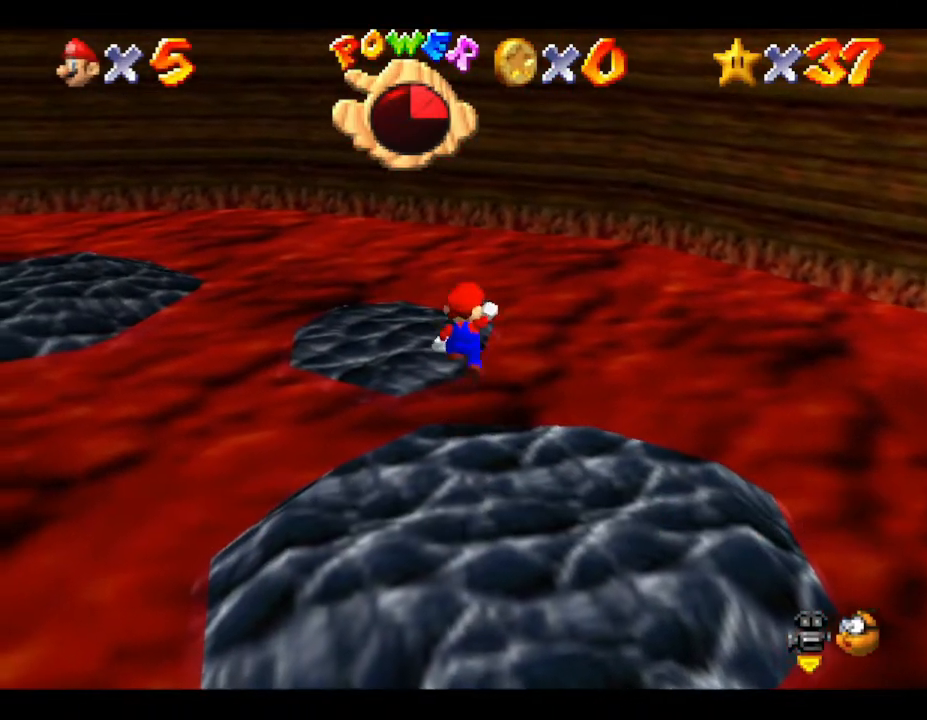
Gameplay with a controller (Nintendo layout); each line is a JSON object with the inputs held at the frame after it. "events" lists button and stick changes between this image and that frame as [ms after this image, input, new state], when the widget could be followed in between. Not read: L3 R3.
{"buttons": ["A"], "left_stick": "up", "events": []}
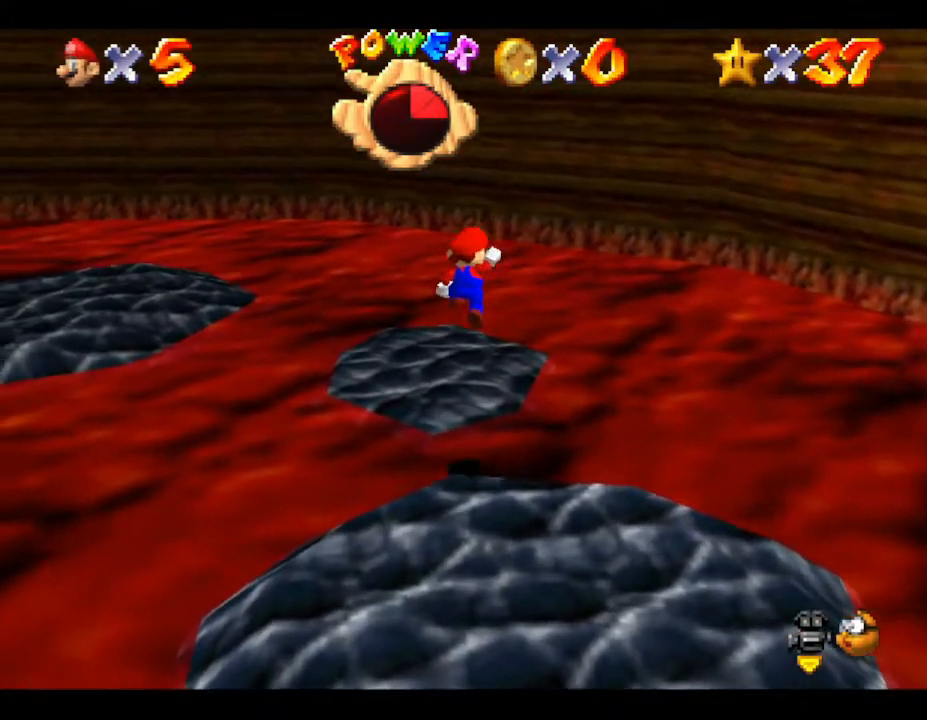
{"buttons": [], "left_stick": "up", "events": [[250, "A", "up"]]}
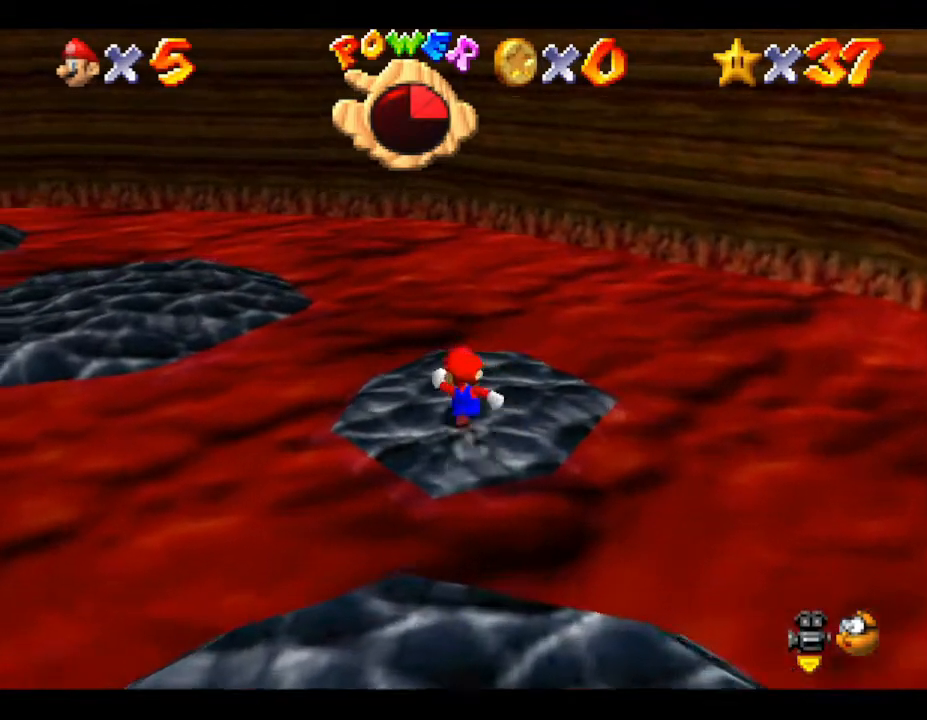
{"buttons": ["A"], "left_stick": "up-left", "events": [[67, "left_stick", "up-left"], [167, "A", "down"]]}
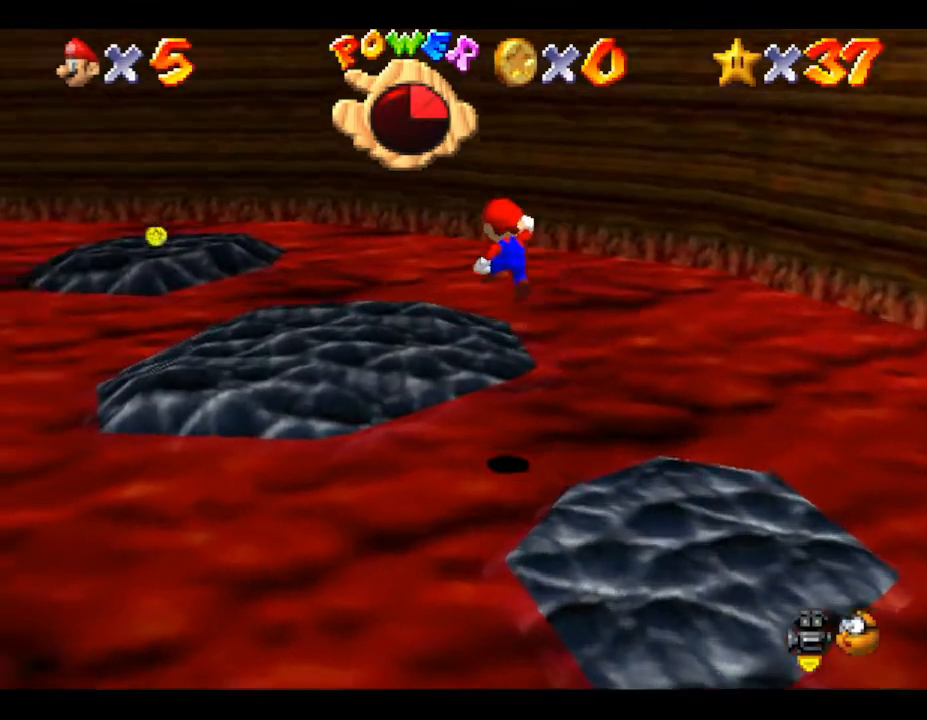
{"buttons": [], "left_stick": "up-left", "events": [[117, "A", "up"]]}
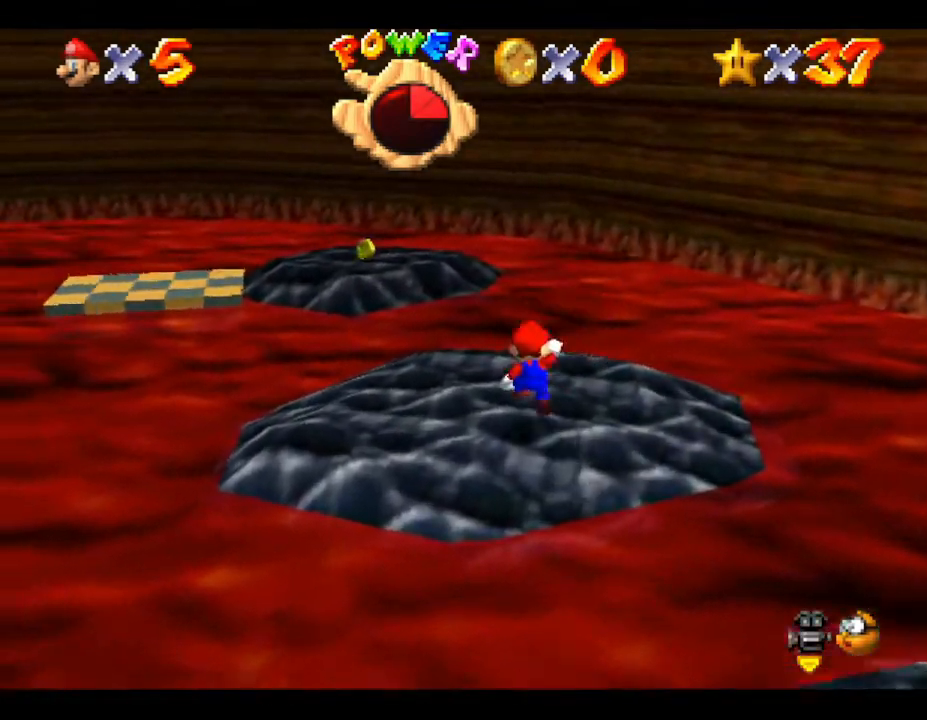
{"buttons": ["A"], "left_stick": "up", "events": [[267, "A", "down"], [350, "left_stick", "up"]]}
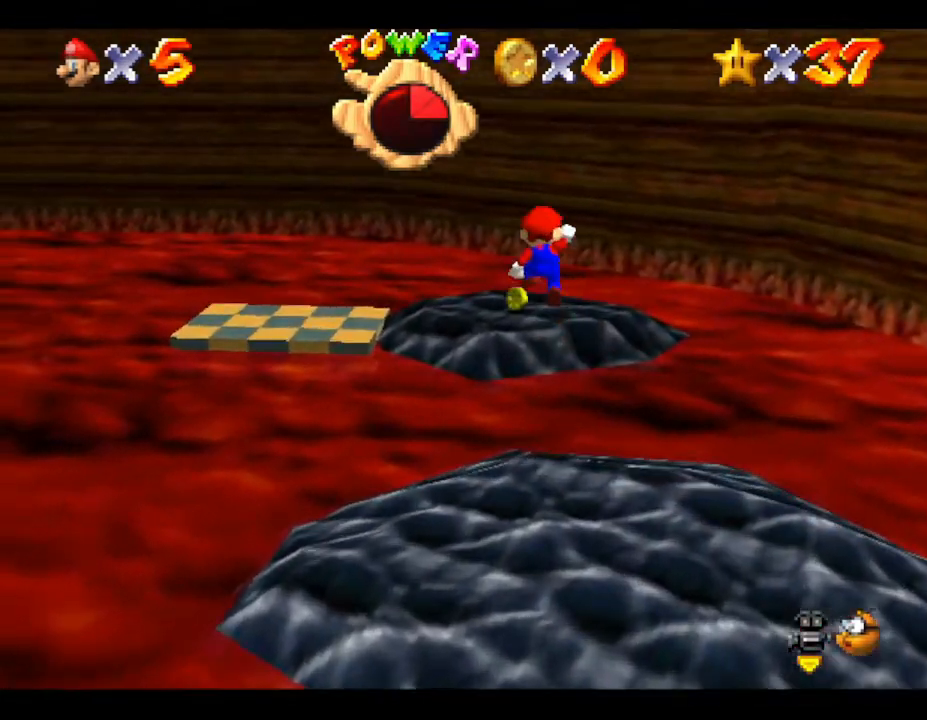
{"buttons": [], "left_stick": "right", "events": [[33, "left_stick", "up-right"], [200, "left_stick", "right"], [417, "A", "up"]]}
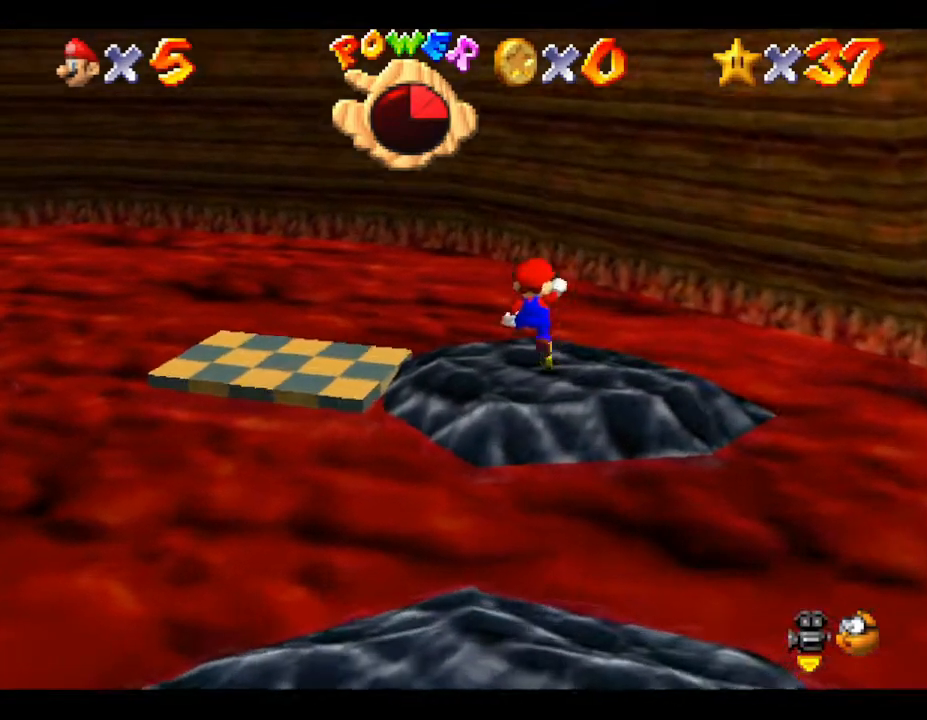
{"buttons": [], "left_stick": "up-left", "events": [[133, "left_stick", "center"], [483, "left_stick", "up-left"]]}
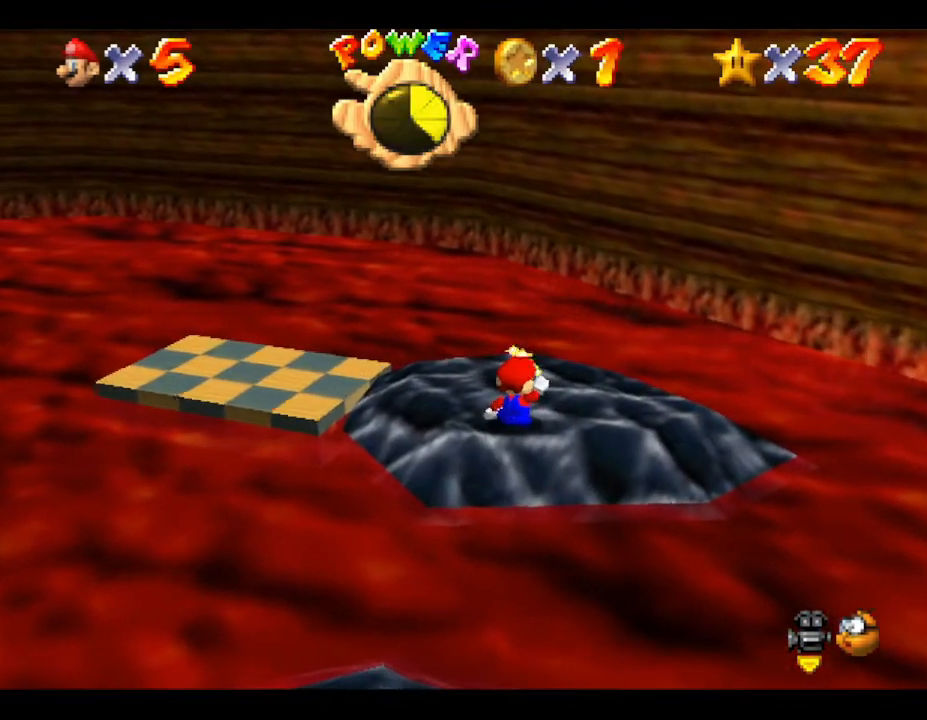
{"buttons": ["A"], "left_stick": "up-left", "events": [[333, "A", "down"]]}
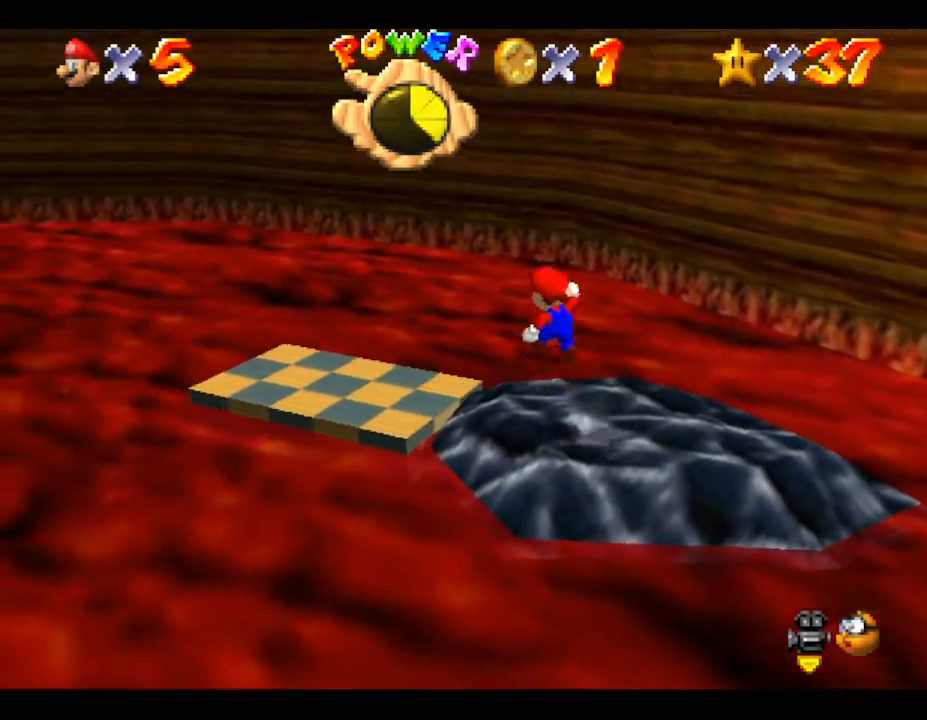
{"buttons": [], "left_stick": "center", "events": [[83, "A", "up"], [300, "left_stick", "center"]]}
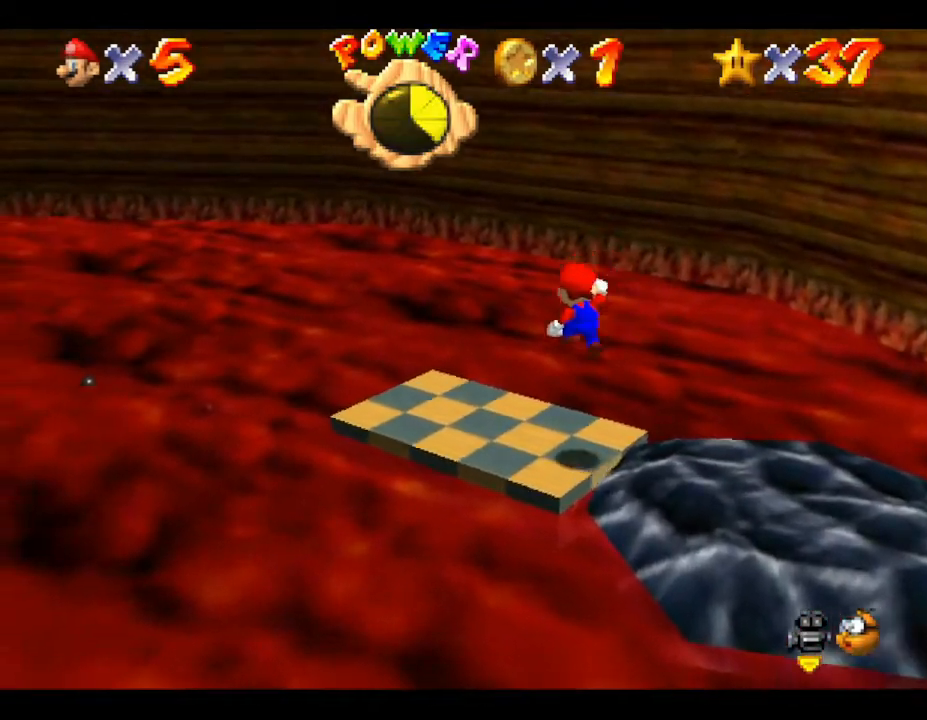
{"buttons": [], "left_stick": "up-left", "events": [[500, "left_stick", "up-left"]]}
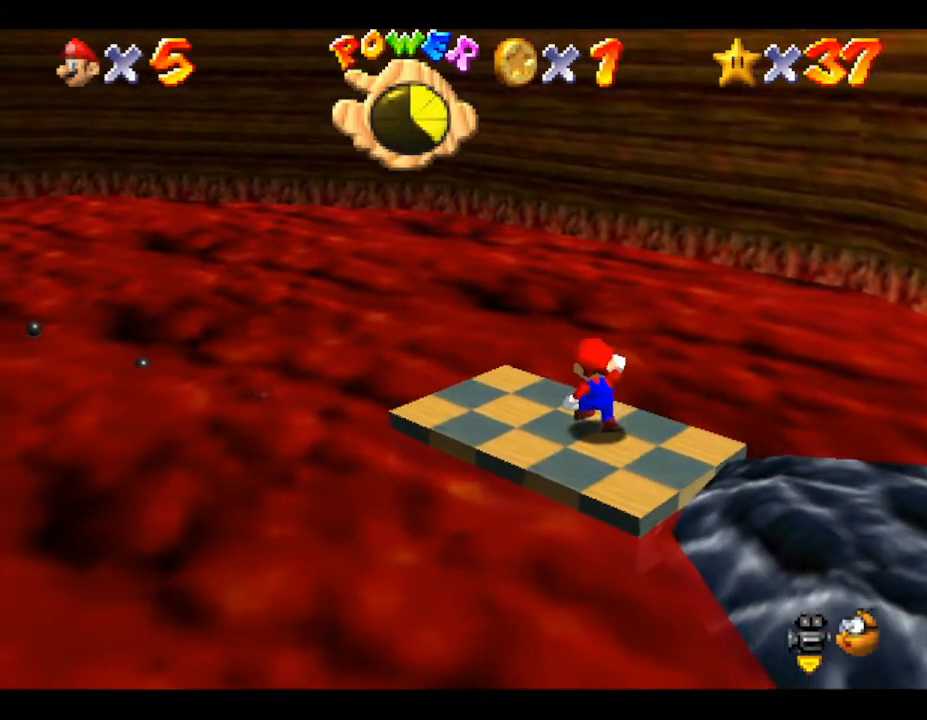
{"buttons": [], "left_stick": "up-left", "events": [[33, "left_stick", "center"], [400, "left_stick", "up-left"]]}
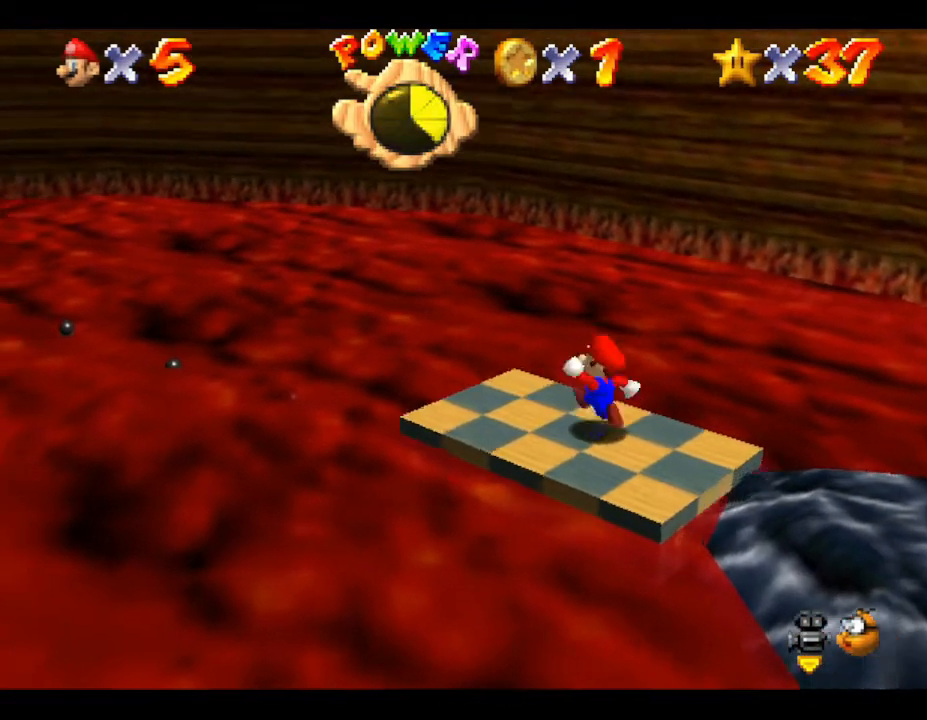
{"buttons": [], "left_stick": "center", "events": [[50, "left_stick", "center"], [233, "C_RIGHT", "down"], [400, "C_RIGHT", "up"]]}
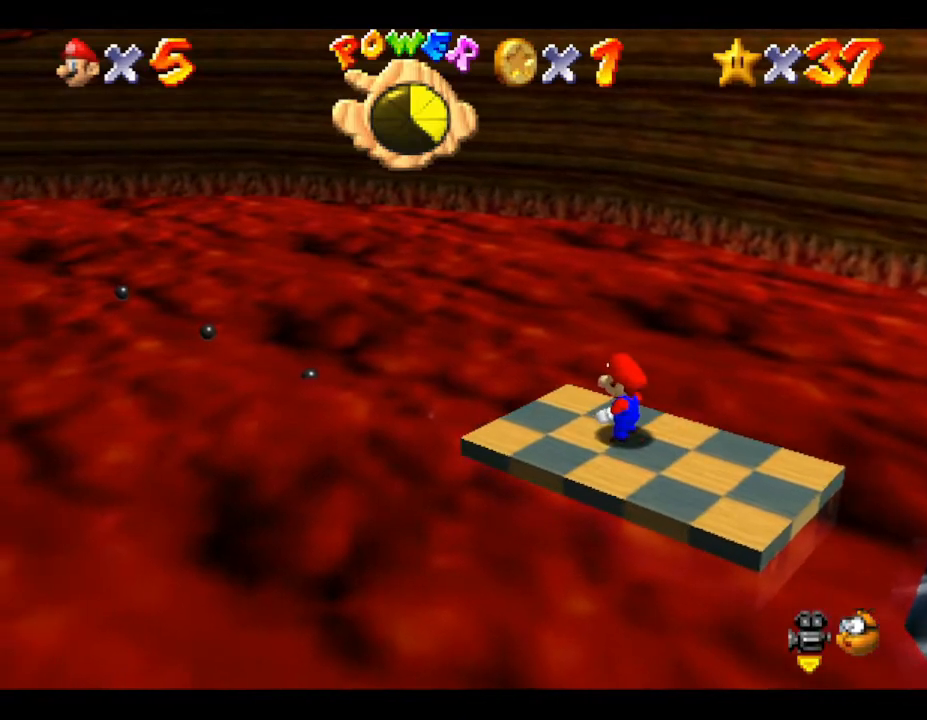
{"buttons": [], "left_stick": "center", "events": [[317, "C_RIGHT", "down"], [417, "C_RIGHT", "up"]]}
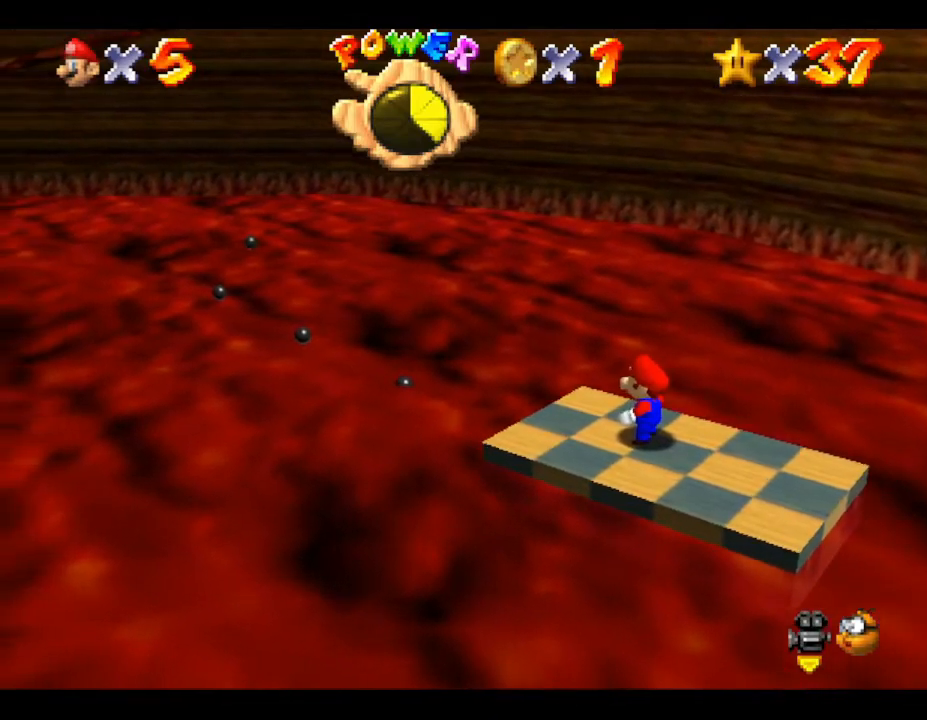
{"buttons": [], "left_stick": "center", "events": []}
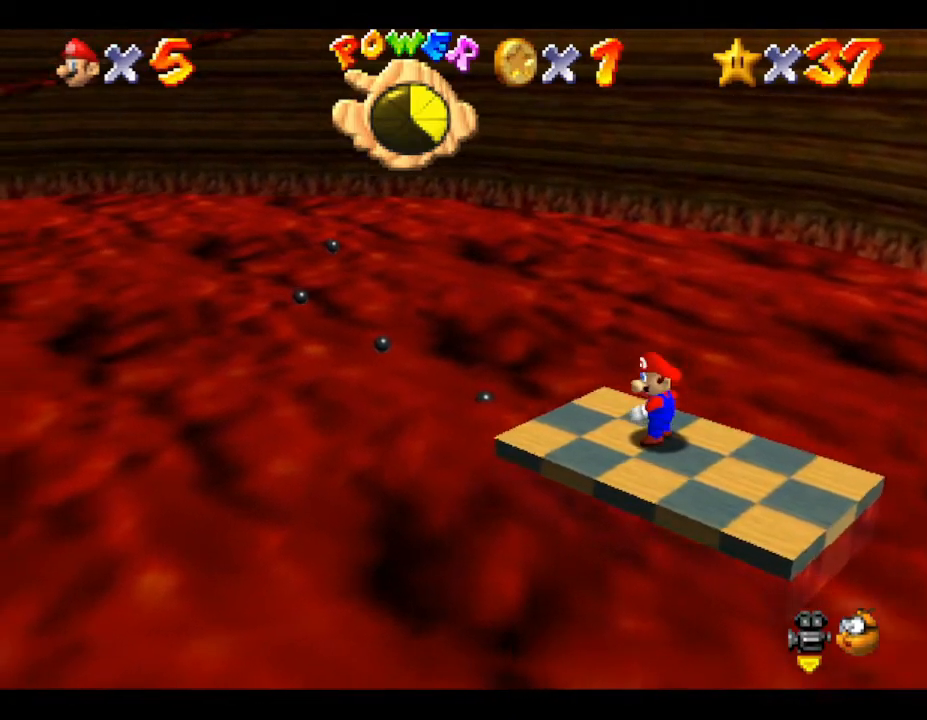
{"buttons": [], "left_stick": "center", "events": []}
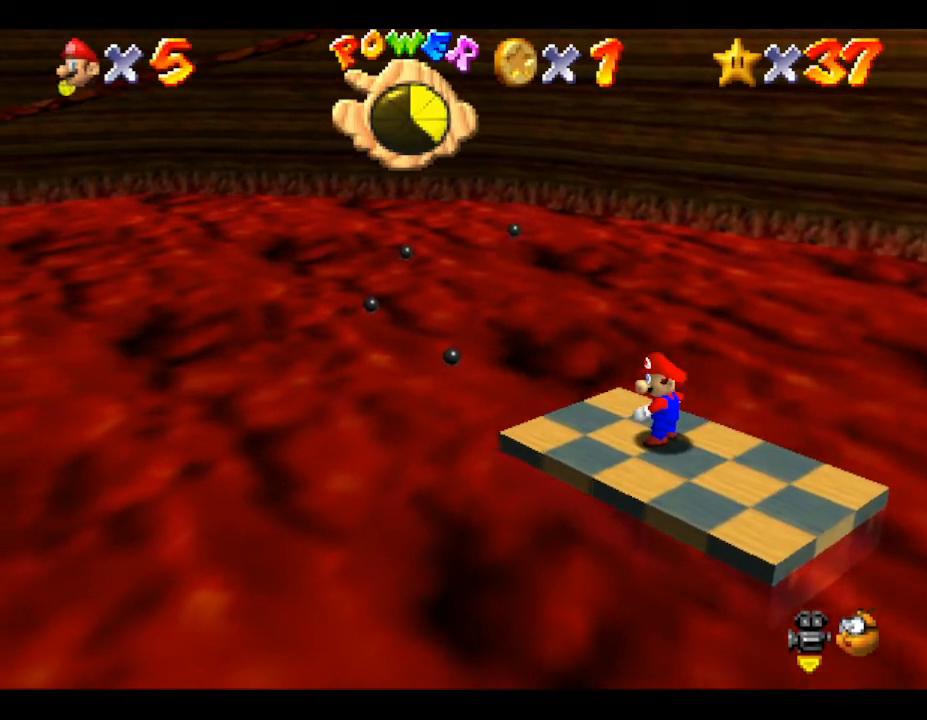
{"buttons": [], "left_stick": "center", "events": []}
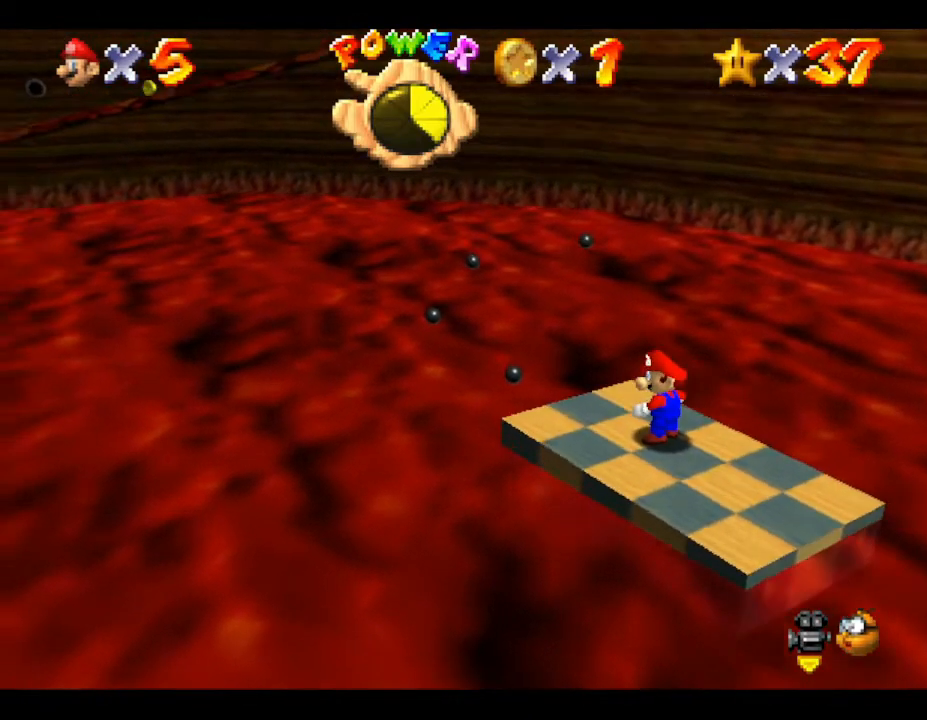
{"buttons": [], "left_stick": "center", "events": []}
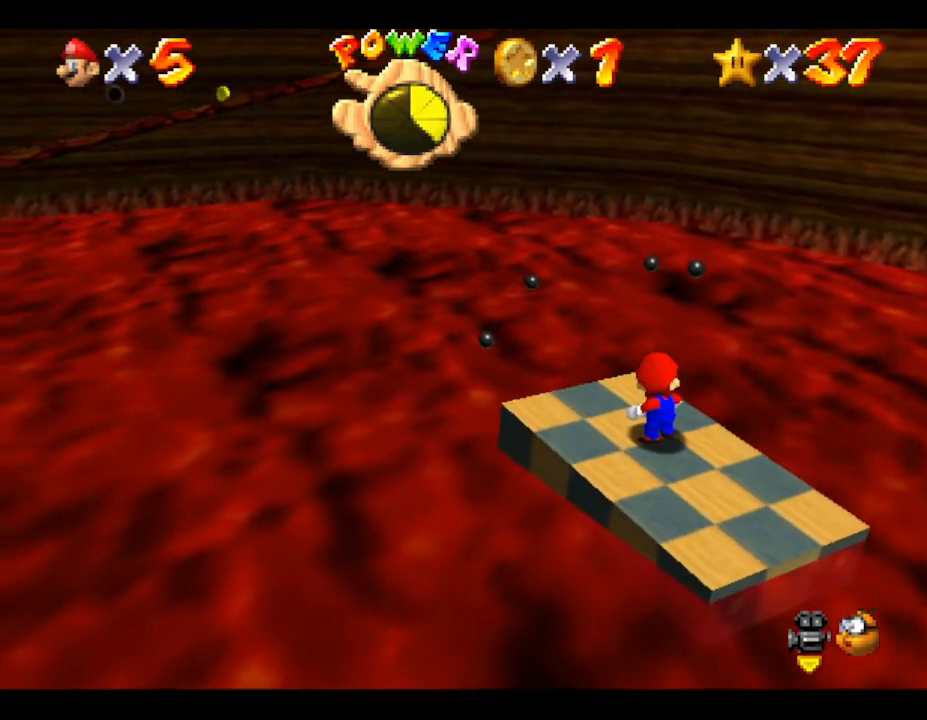
{"buttons": [], "left_stick": "center", "events": []}
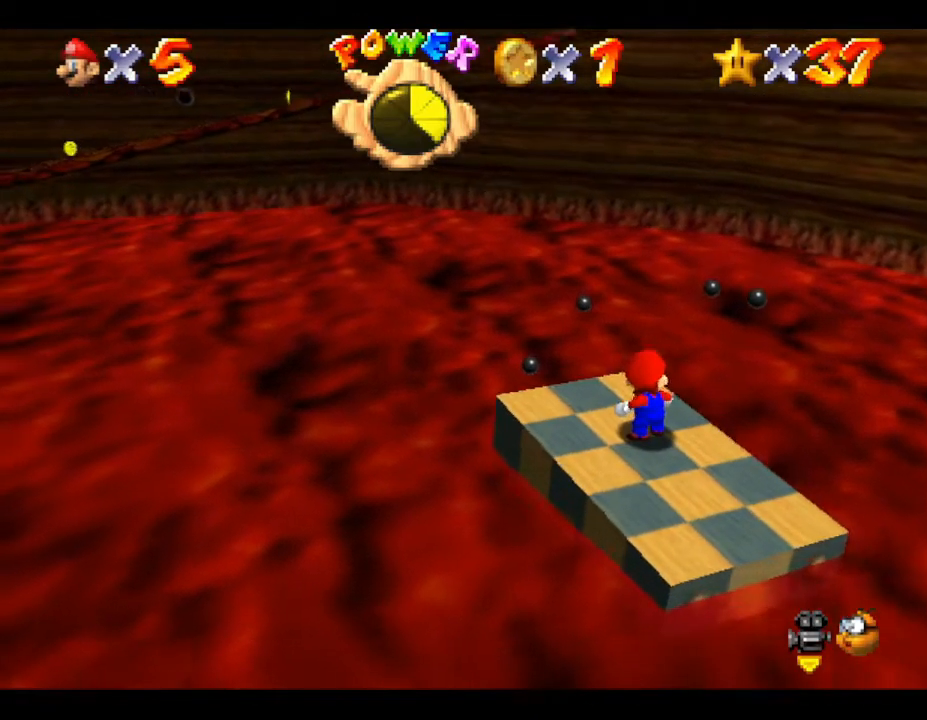
{"buttons": [], "left_stick": "center", "events": []}
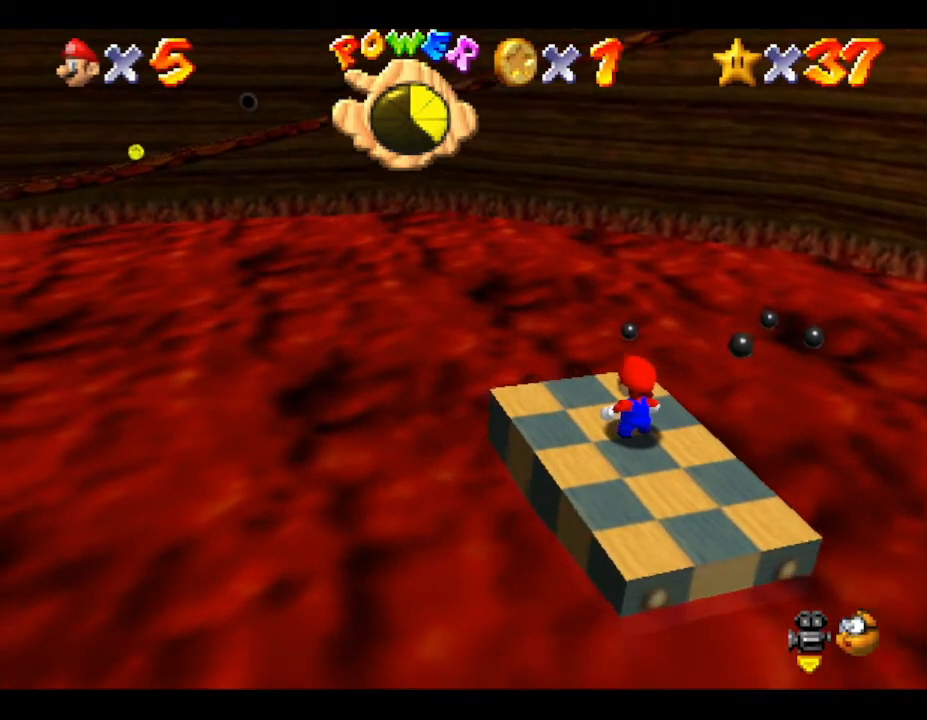
{"buttons": [], "left_stick": "center", "events": []}
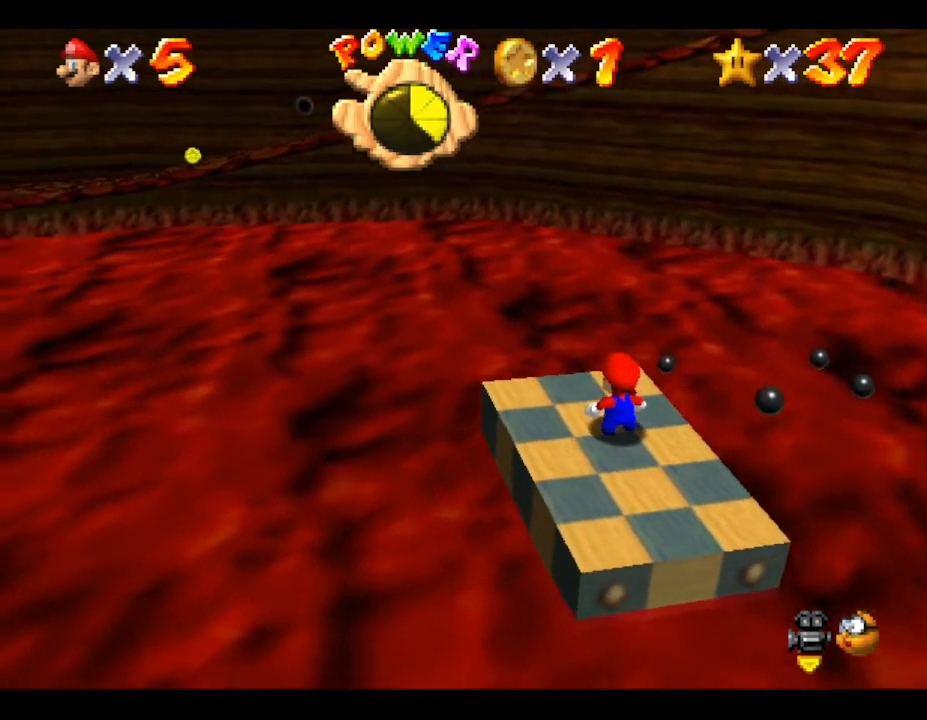
{"buttons": [], "left_stick": "center", "events": []}
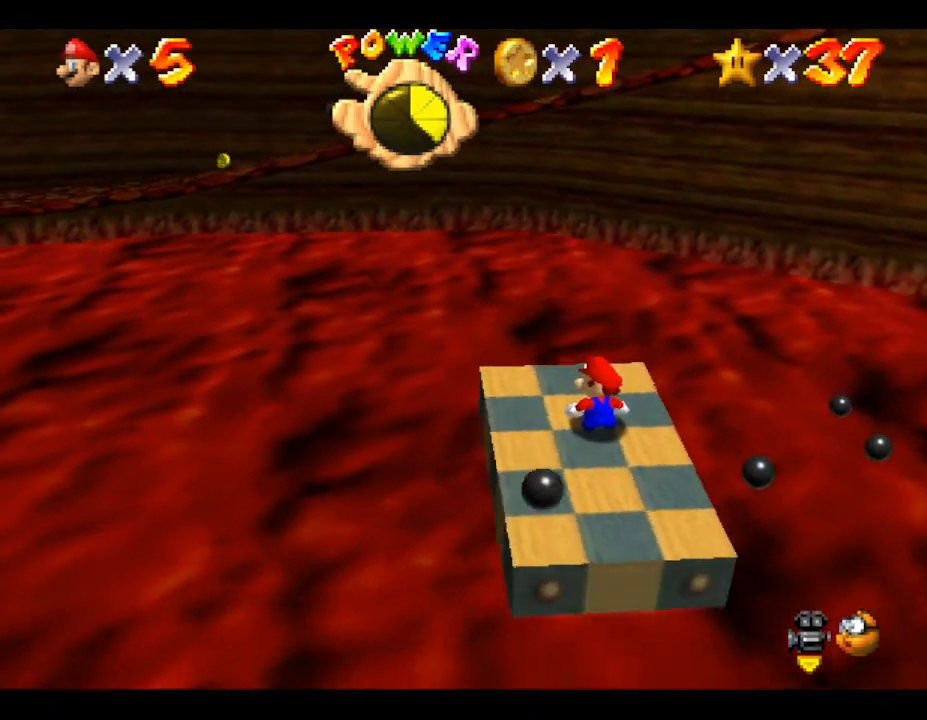
{"buttons": ["C_LEFT"], "left_stick": "center", "events": [[483, "C_LEFT", "down"]]}
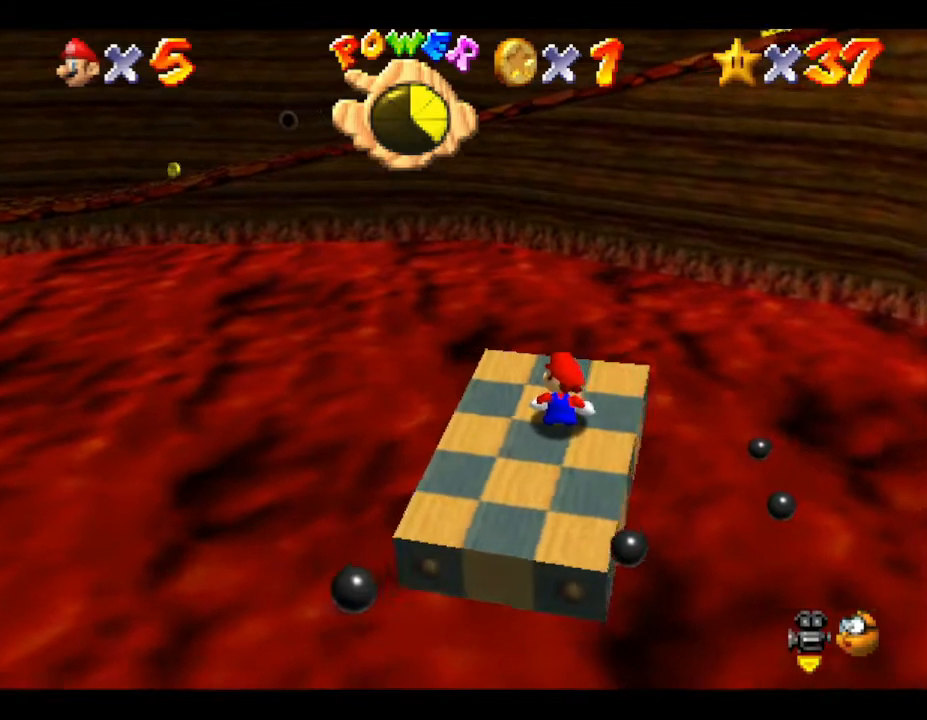
{"buttons": ["C_LEFT"], "left_stick": "center", "events": [[133, "C_LEFT", "up"], [450, "C_LEFT", "down"]]}
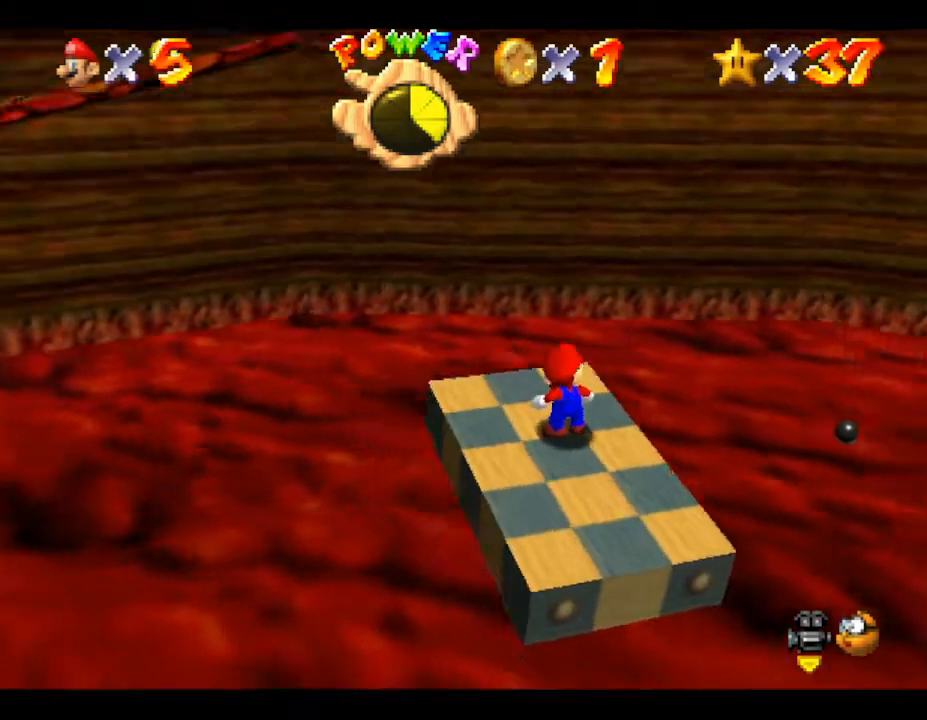
{"buttons": ["C_LEFT"], "left_stick": "center", "events": [[150, "C_LEFT", "up"], [433, "C_LEFT", "down"]]}
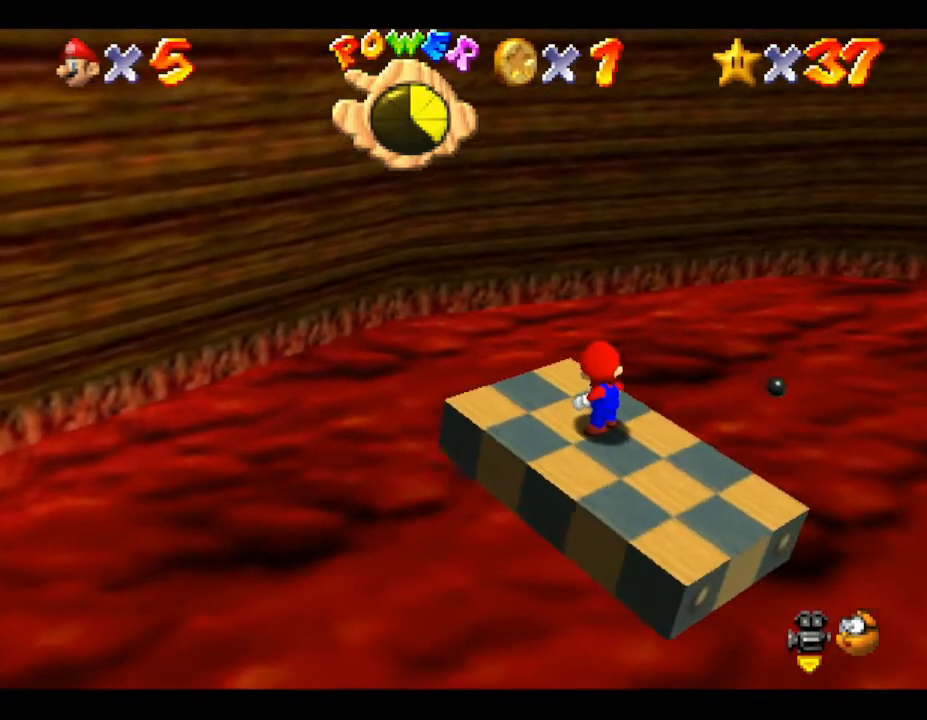
{"buttons": ["C_LEFT"], "left_stick": "center", "events": [[117, "C_LEFT", "up"], [450, "C_LEFT", "down"]]}
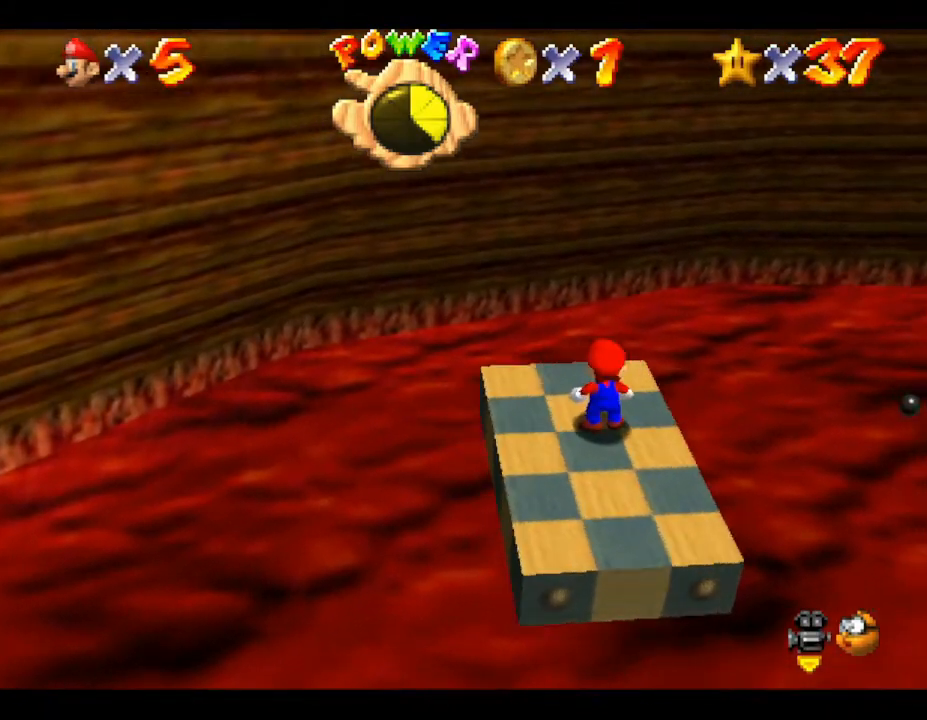
{"buttons": [], "left_stick": "center", "events": [[33, "C_LEFT", "up"], [250, "C_LEFT", "down"], [383, "C_LEFT", "up"]]}
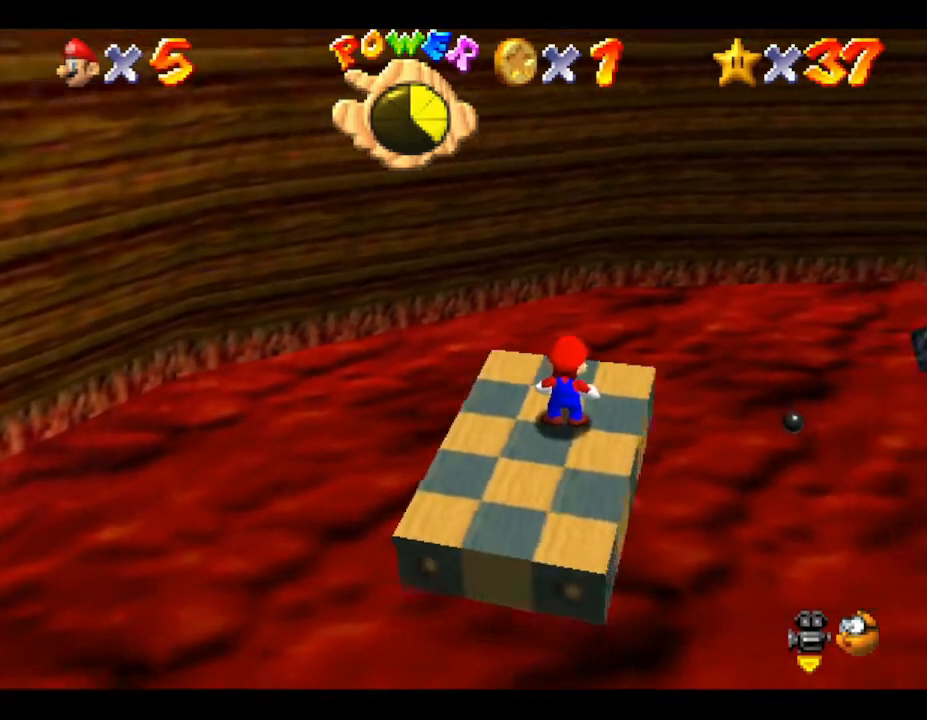
{"buttons": ["C_LEFT"], "left_stick": "center", "events": [[350, "C_LEFT", "down"]]}
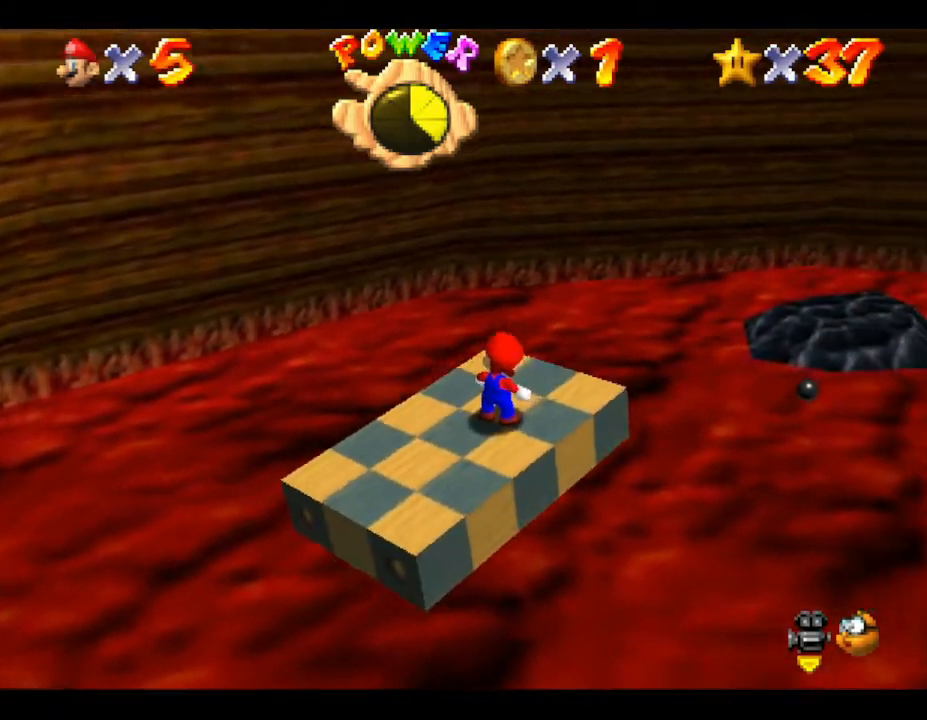
{"buttons": [], "left_stick": "center", "events": [[83, "C_LEFT", "up"], [333, "C_LEFT", "down"], [467, "C_LEFT", "up"]]}
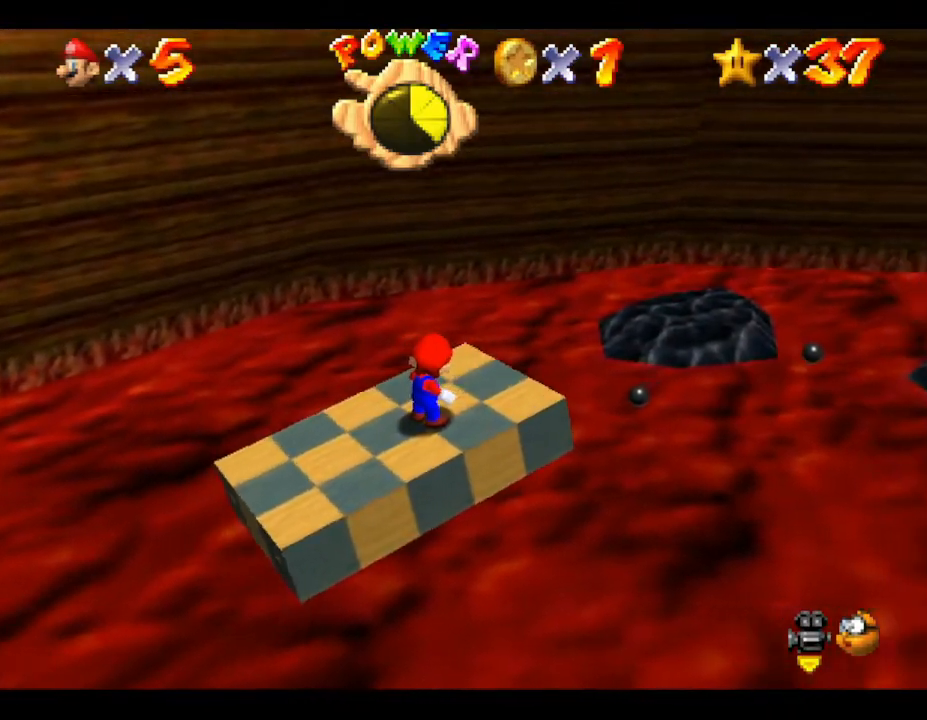
{"buttons": ["C_LEFT"], "left_stick": "center", "events": [[450, "C_LEFT", "down"]]}
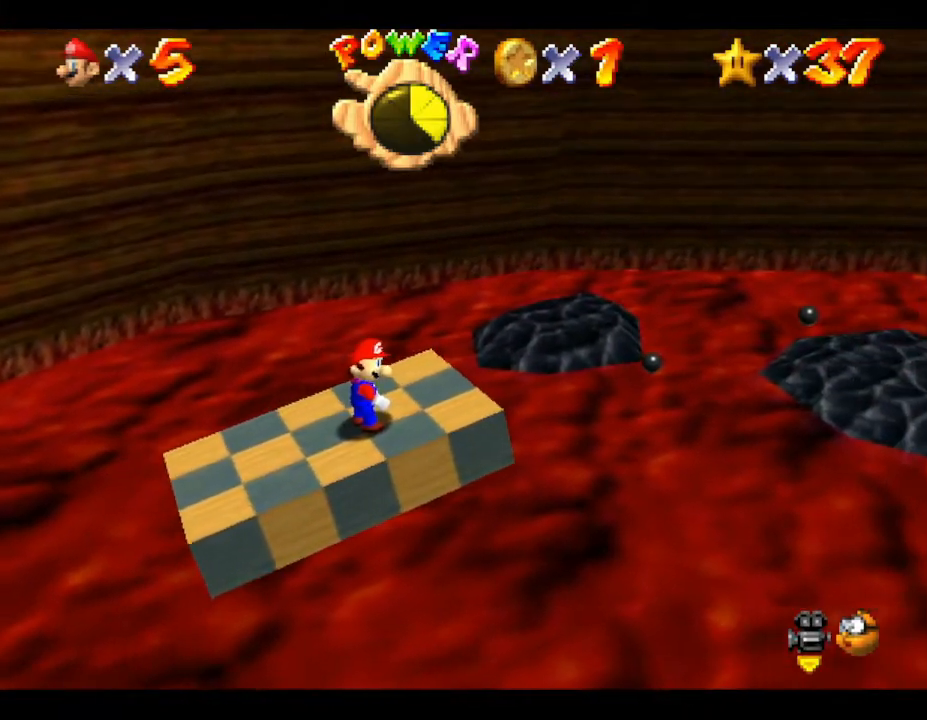
{"buttons": [], "left_stick": "center", "events": [[67, "C_LEFT", "up"], [350, "C_LEFT", "down"], [500, "C_LEFT", "up"]]}